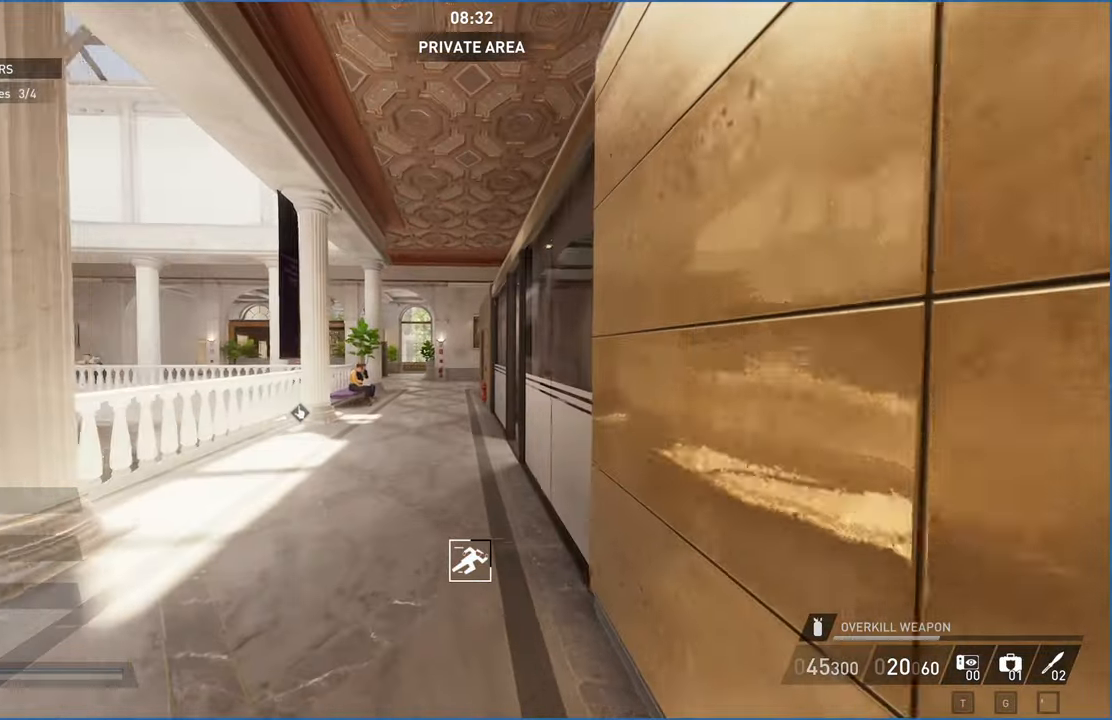
Gameplay with keyboard and mouse; each line is a JSON object with the keys and mouse buttons held at the frame after it. "events" lists presses ("down") and releases ("up") of "1", "2", "3", "4", "5", "a", "alt", "b", "c", "ctrl", "d", "down", "e", "escape", "f", "g", "left", "q", "r", "right", "s", "shift", "space", "t", "tab", "up", "v", "w", "x", "z", "mouse_left", "mouse_right" and "mouse_mb4" between this image and that frame as [ms after this image, input, new state], when the widget could be followed in between. "mouse_left", "mouse_right", "mouse_mb4" = the "left", "right", "mb4" buttons of the "mouse" list. No other keys are recorded. Mouse movement is not recorded.
{"keys": ["a", "shift", "w"], "mouse": [], "events": [[60, "a", "down"]]}
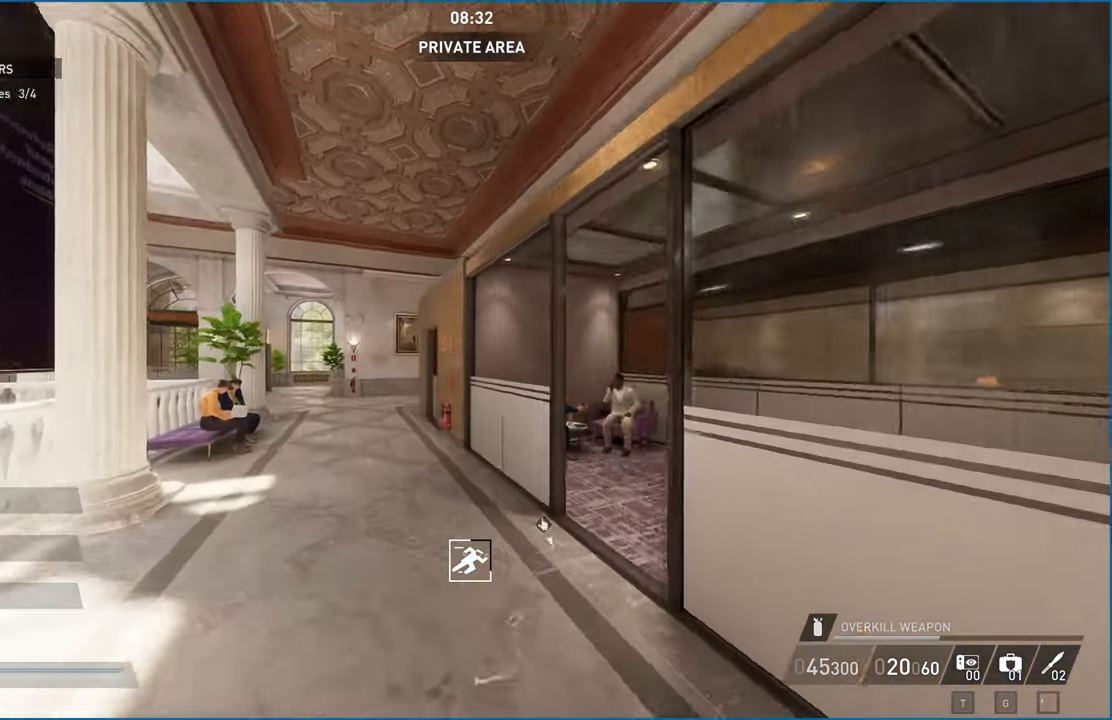
{"keys": ["a", "shift", "w"], "mouse": [], "events": []}
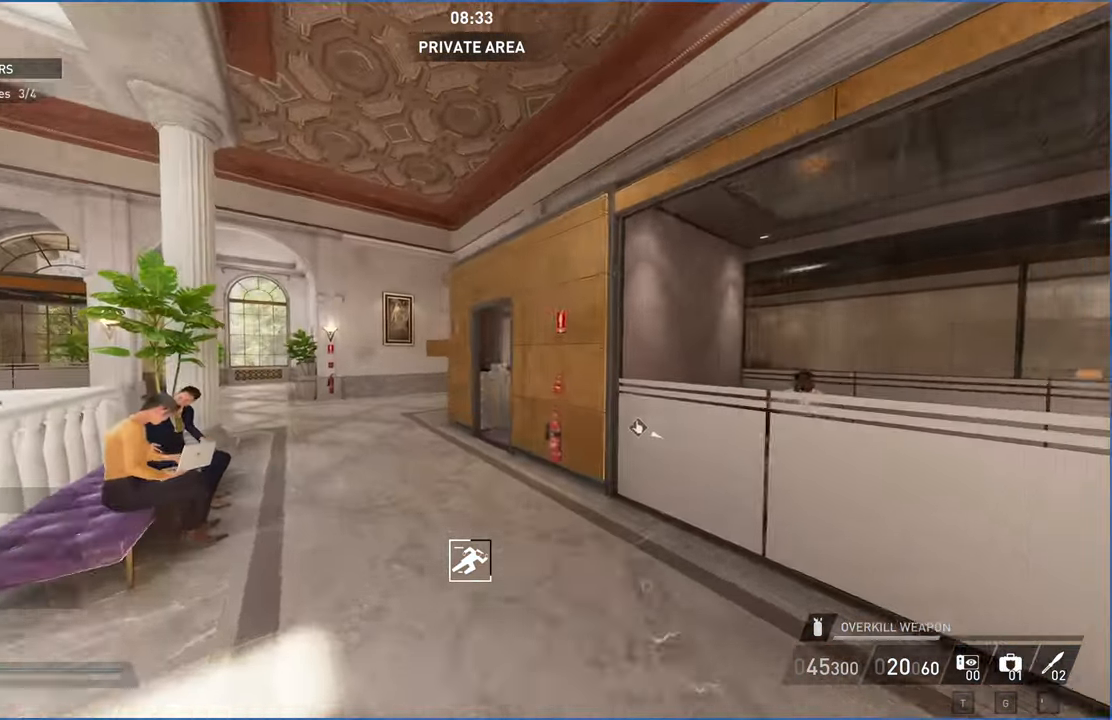
{"keys": ["w"], "mouse": [], "events": [[340, "shift", "up"], [400, "a", "up"]]}
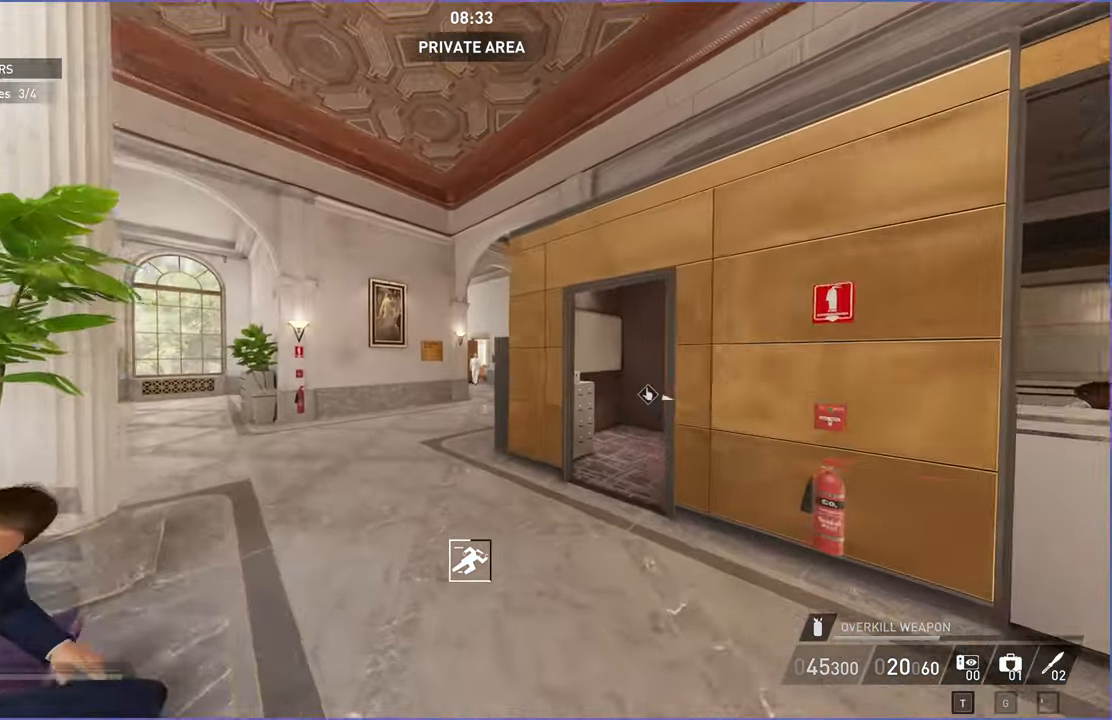
{"keys": ["d", "s"], "mouse": [], "events": [[220, "w", "up"], [360, "s", "down"], [440, "d", "down"]]}
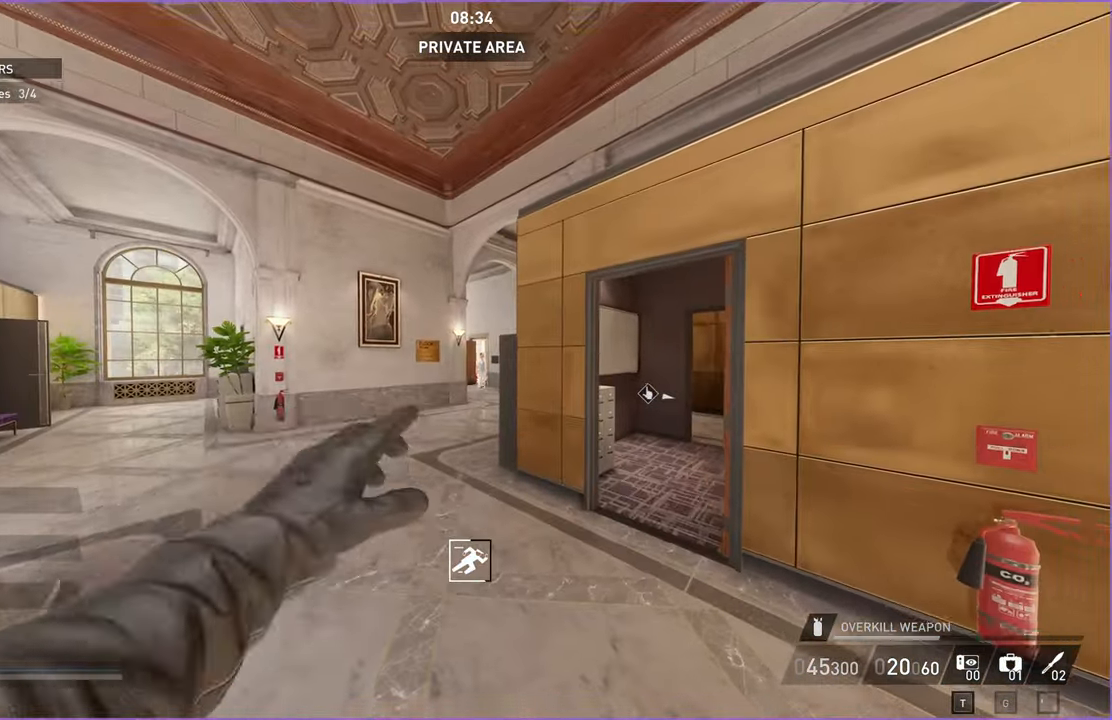
{"keys": ["shift", "w"], "mouse": [], "events": [[20, "s", "up"], [140, "w", "down"], [200, "d", "up"], [200, "shift", "down"]]}
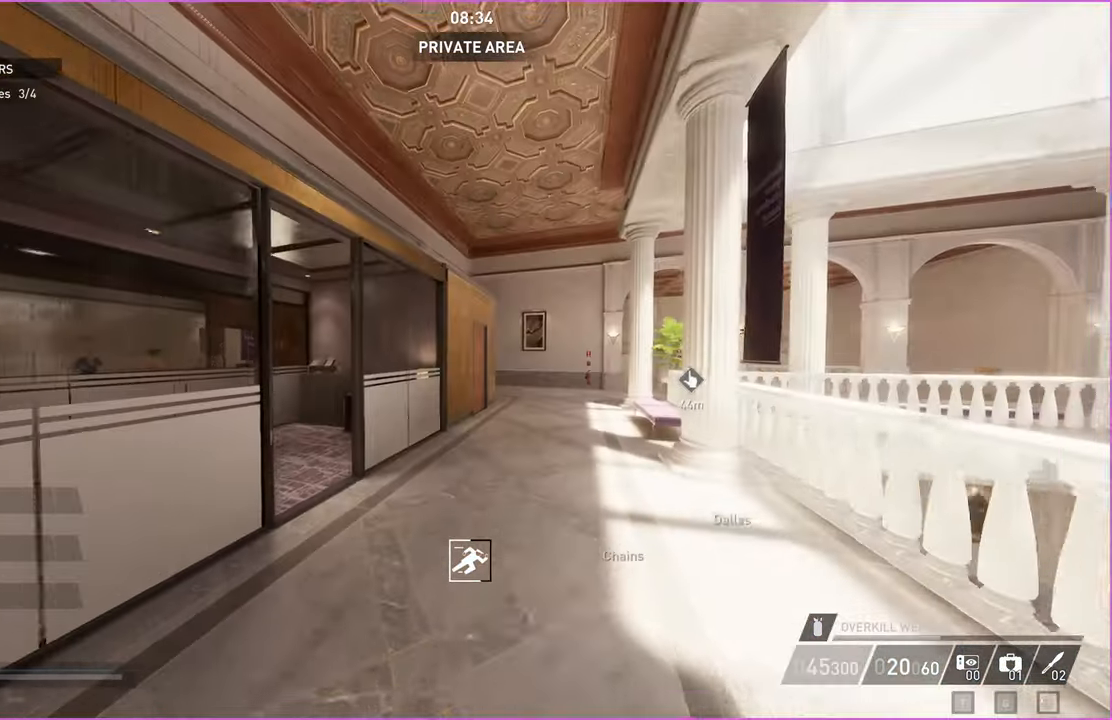
{"keys": ["d", "shift", "w"], "mouse": [], "events": [[100, "d", "down"], [280, "d", "up"], [420, "d", "down"]]}
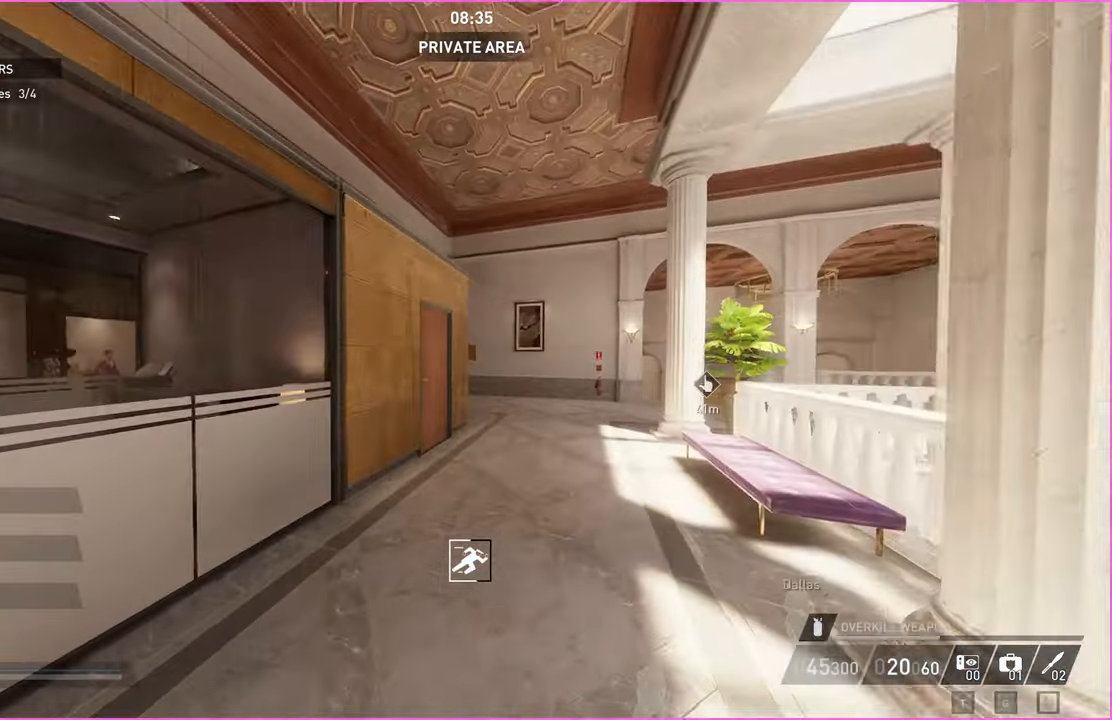
{"keys": ["shift", "w"], "mouse": [], "events": [[60, "d", "up"], [280, "d", "down"], [460, "d", "up"]]}
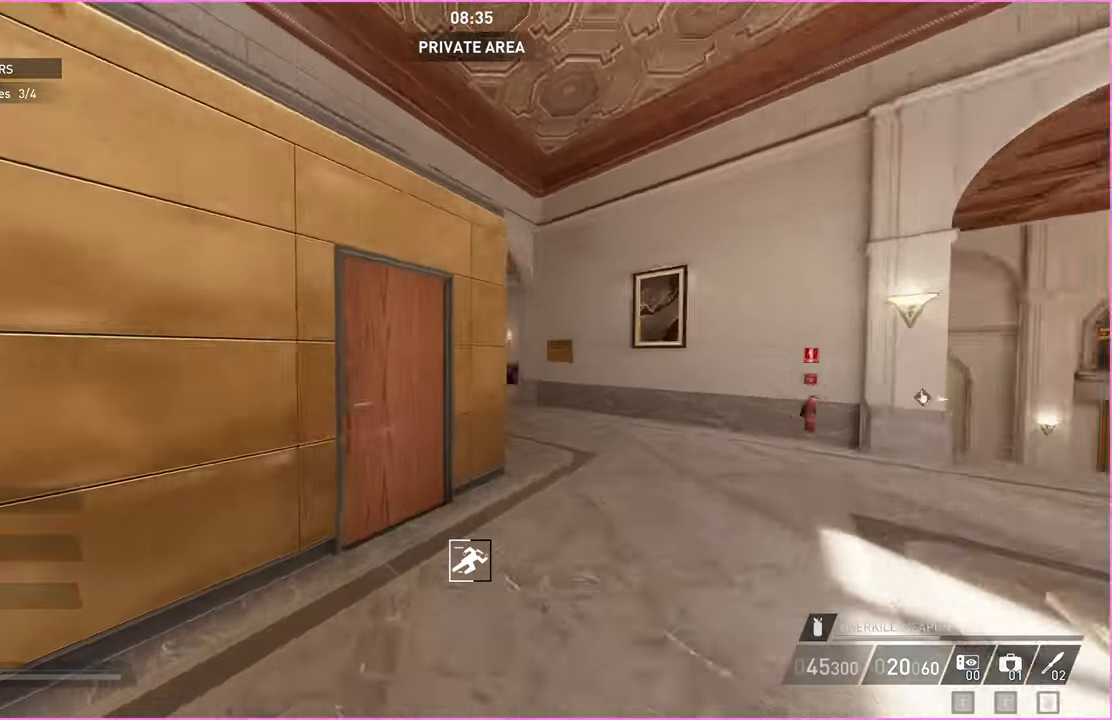
{"keys": ["d", "w"], "mouse": [], "events": [[80, "d", "down"], [200, "d", "up"], [420, "d", "down"], [460, "shift", "up"]]}
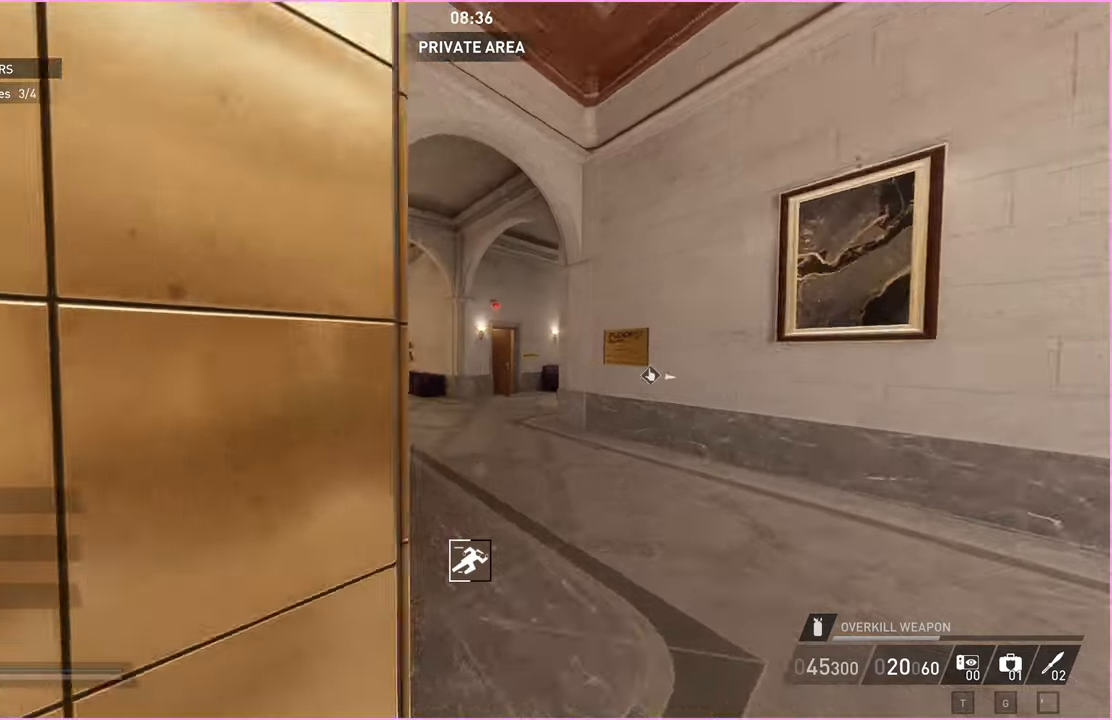
{"keys": ["d"], "mouse": [], "events": [[100, "ctrl", "down"], [220, "ctrl", "up"], [240, "d", "up"], [280, "w", "up"], [440, "d", "down"]]}
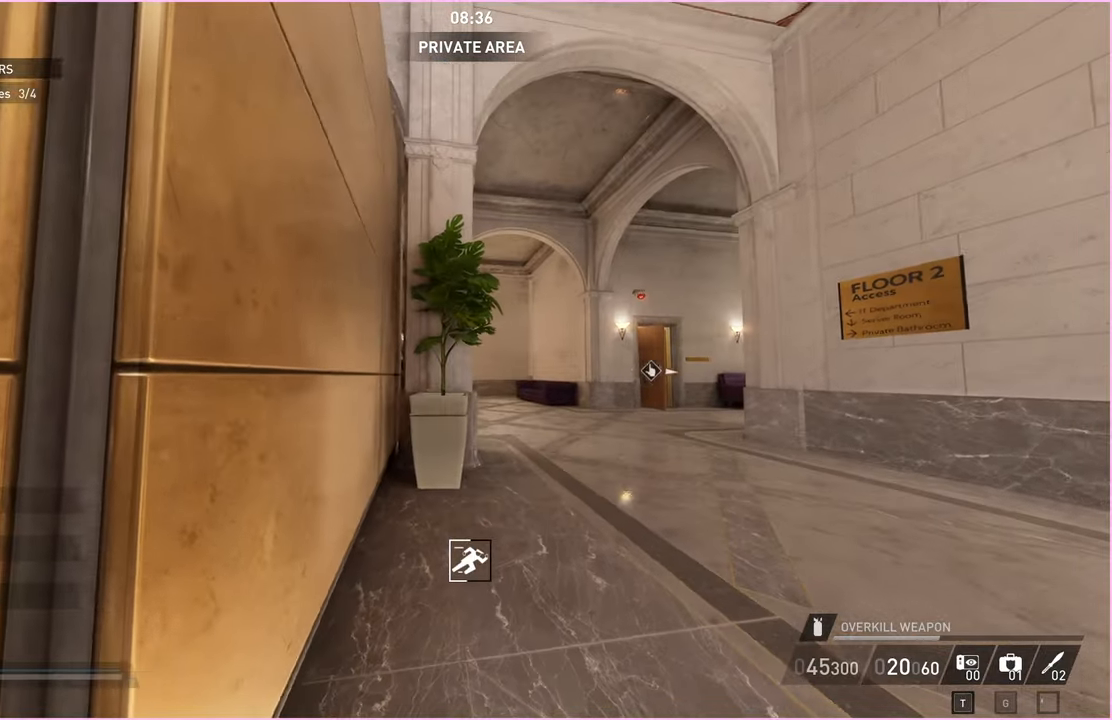
{"keys": ["w"], "mouse": [], "events": [[80, "w", "down"], [380, "d", "up"]]}
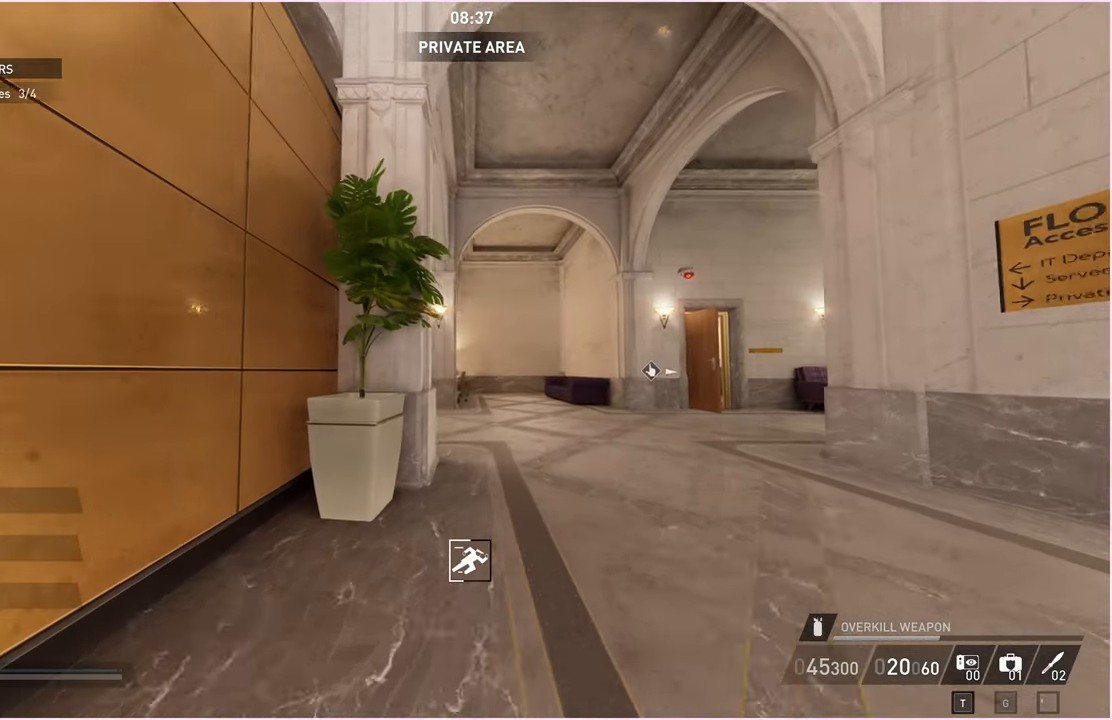
{"keys": ["a"], "mouse": [], "events": [[20, "w", "up"], [80, "a", "down"], [100, "s", "down"], [320, "s", "up"]]}
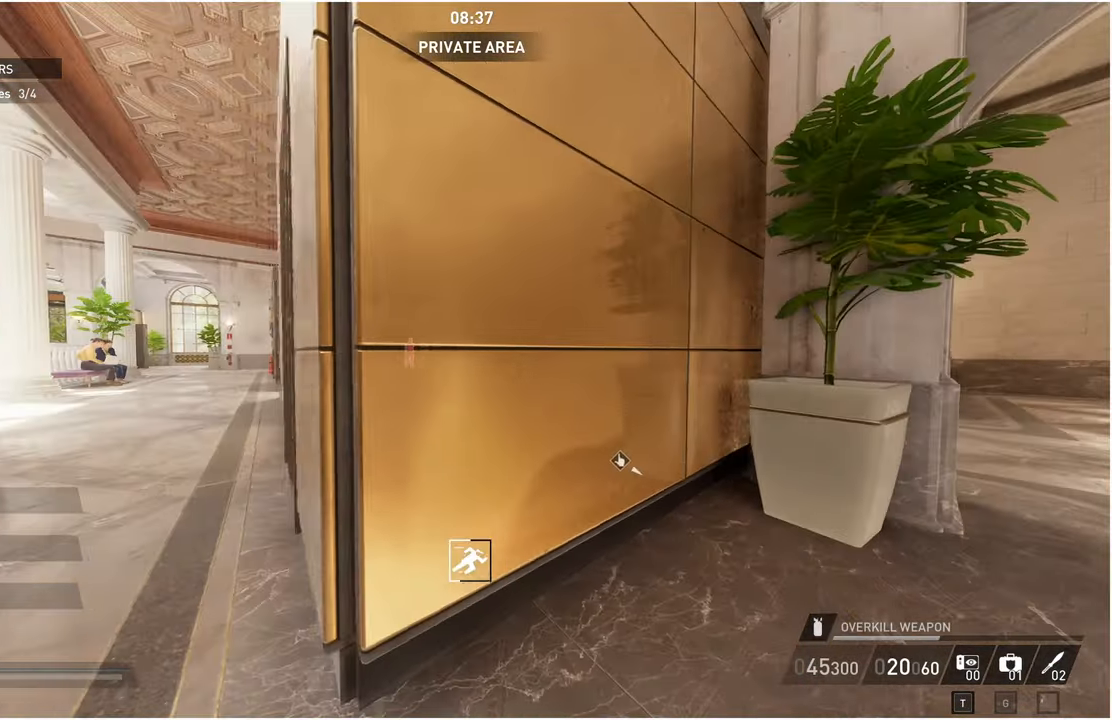
{"keys": ["a", "w"], "mouse": [], "events": [[200, "w", "down"], [280, "w", "up"], [460, "w", "down"]]}
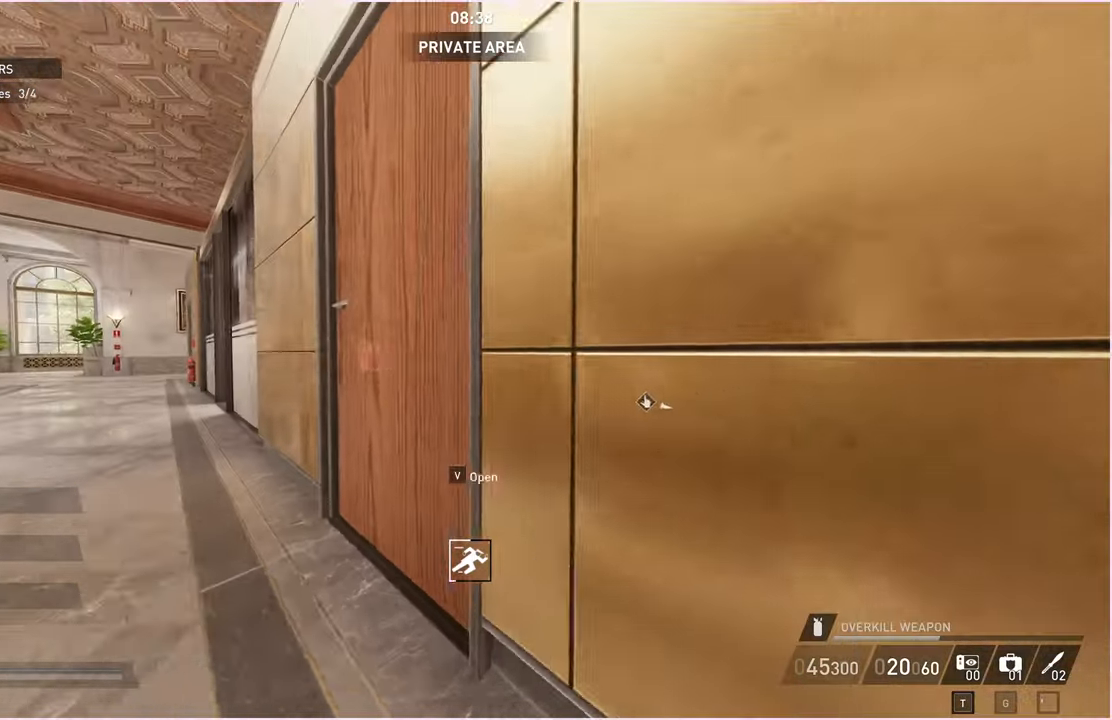
{"keys": ["a", "w"], "mouse": [], "events": [[320, "w", "up"], [440, "w", "down"]]}
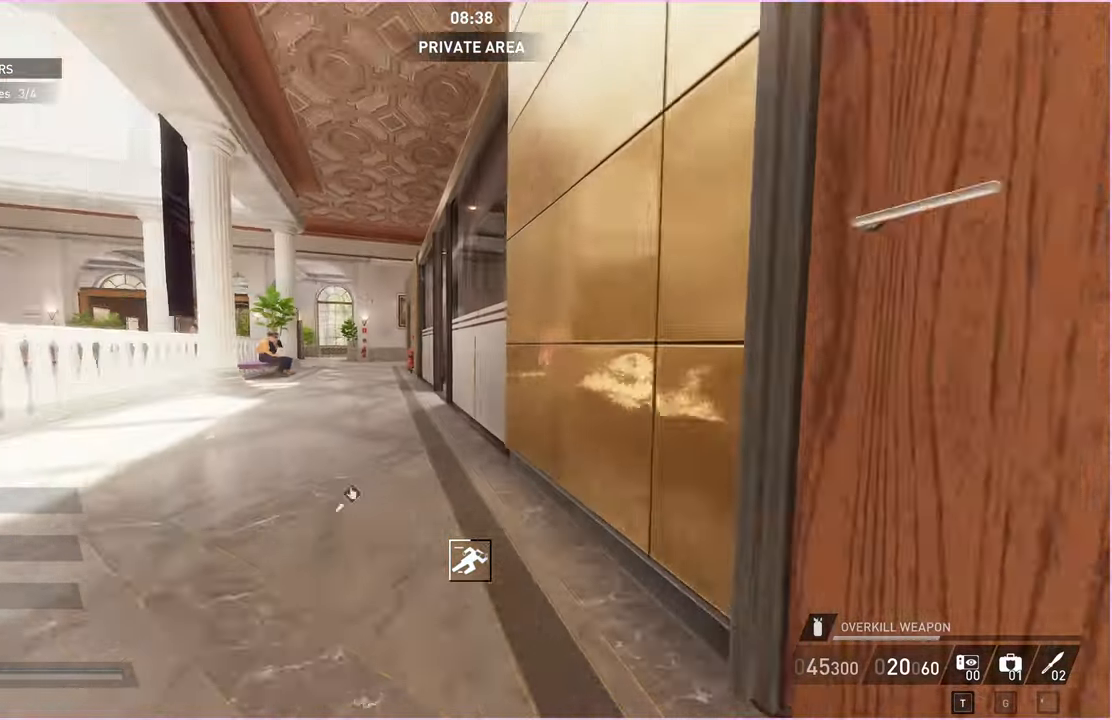
{"keys": ["d", "w"], "mouse": [], "events": [[180, "a", "up"], [180, "w", "up"], [260, "d", "down"], [420, "w", "down"]]}
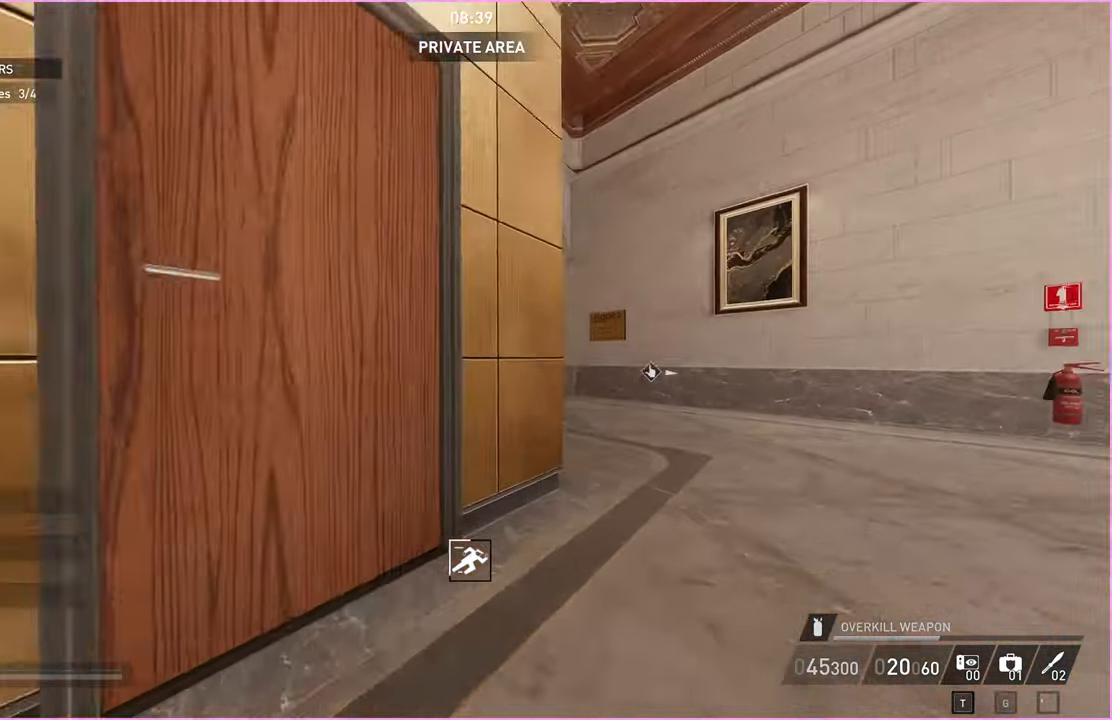
{"keys": ["w"], "mouse": [], "events": [[500, "d", "up"]]}
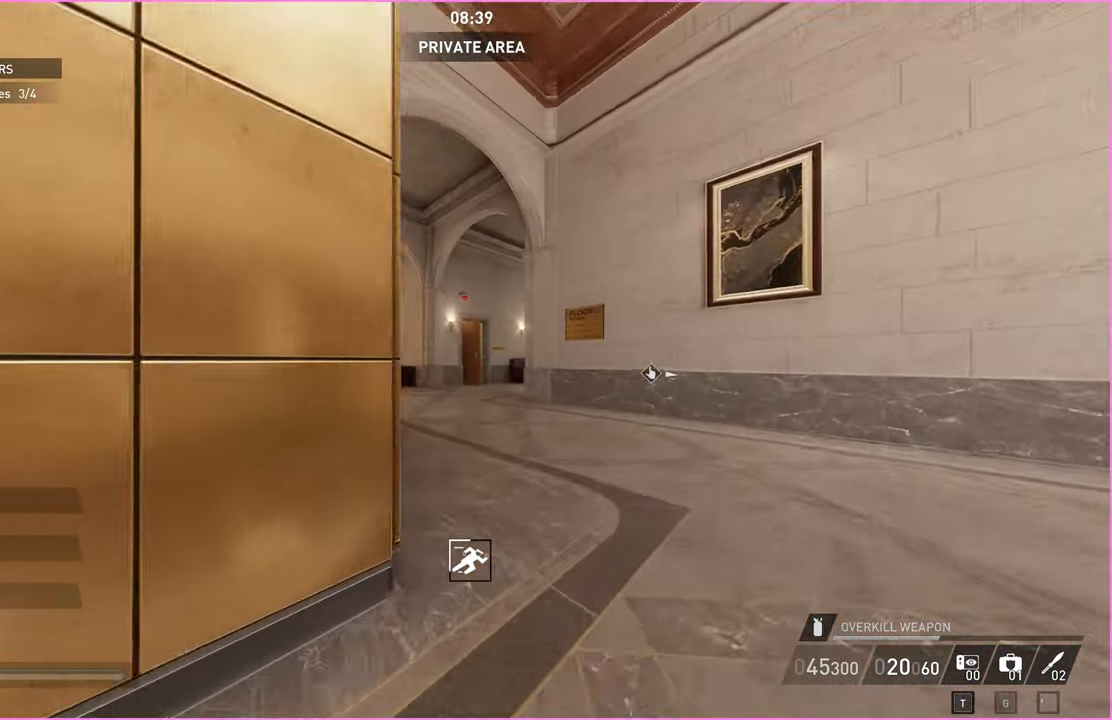
{"keys": ["s"], "mouse": [], "events": [[300, "w", "up"], [460, "s", "down"]]}
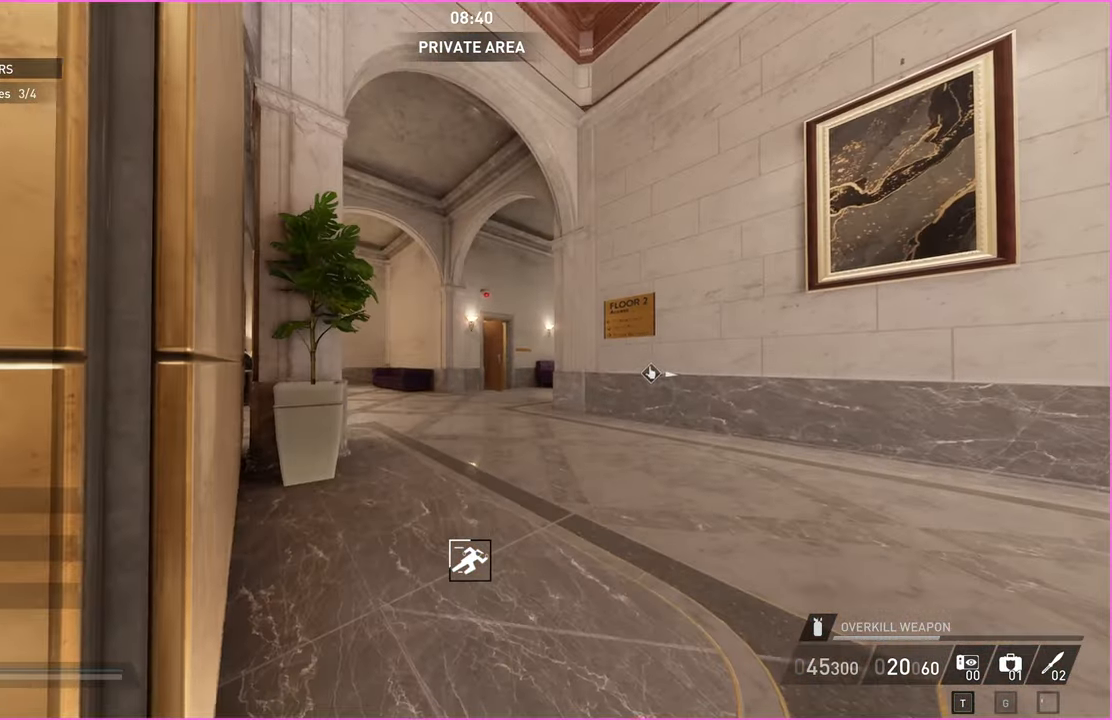
{"keys": ["a", "v", "w"], "mouse": [], "events": [[80, "a", "down"], [200, "s", "up"], [300, "w", "down"], [380, "v", "down"]]}
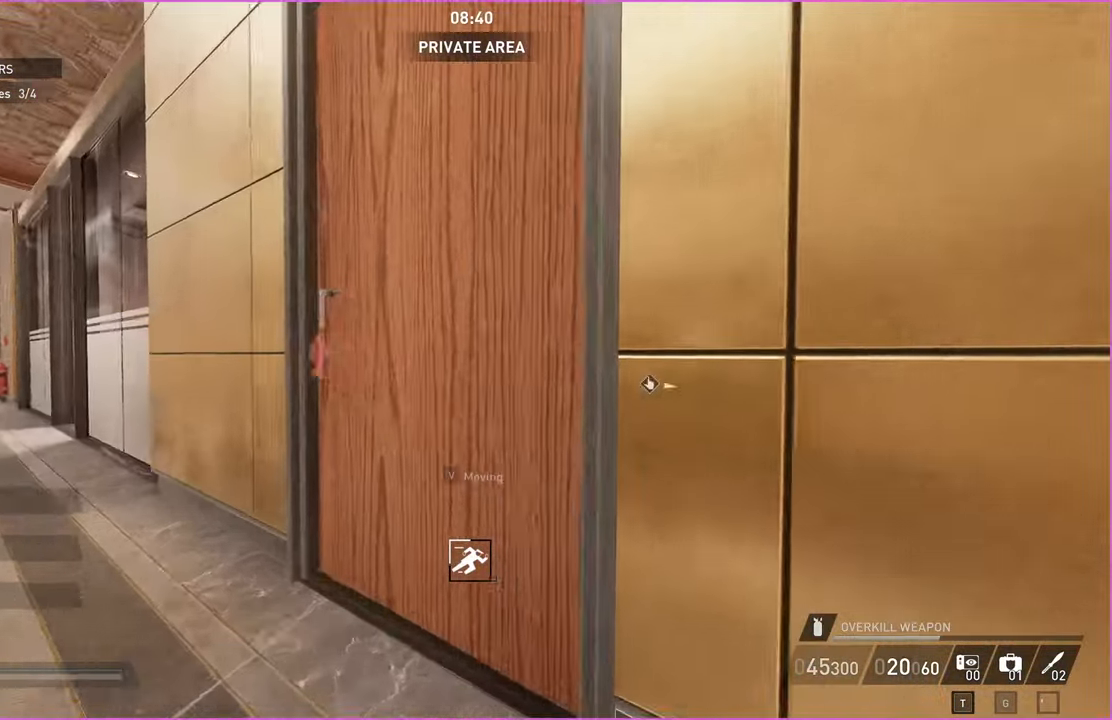
{"keys": ["w"], "mouse": [], "events": [[100, "v", "up"], [140, "a", "up"]]}
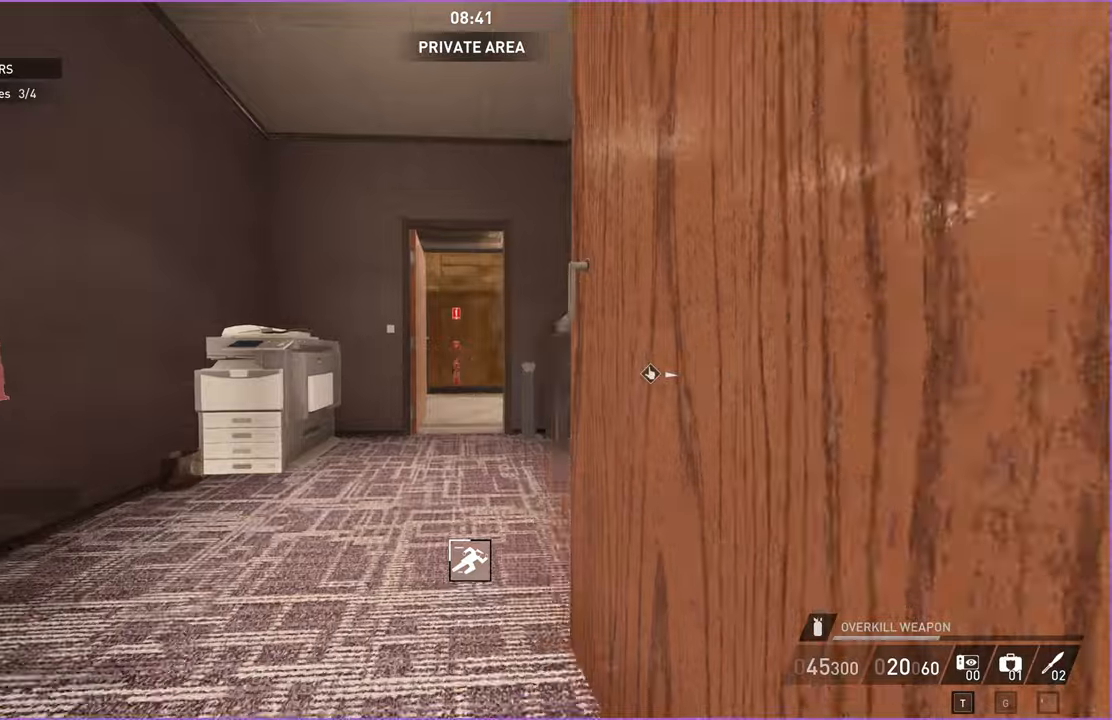
{"keys": ["d"], "mouse": [], "events": [[60, "a", "down"], [120, "a", "up"], [280, "d", "down"], [360, "w", "up"]]}
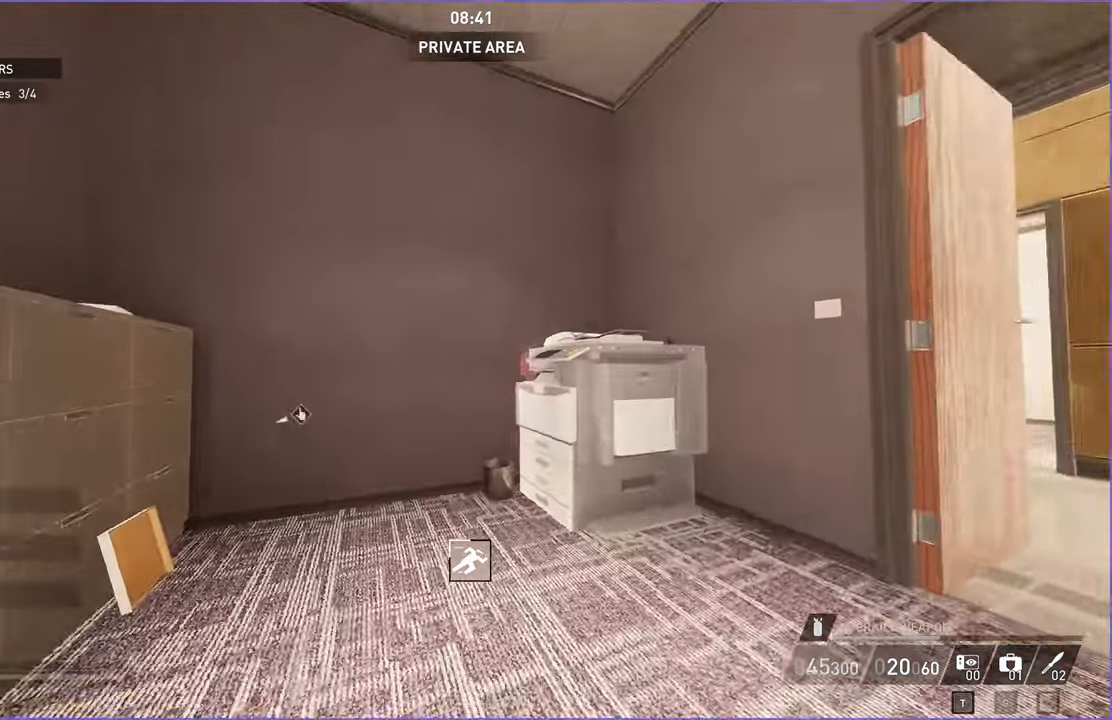
{"keys": ["w"], "mouse": [], "events": [[260, "w", "down"], [340, "d", "up"]]}
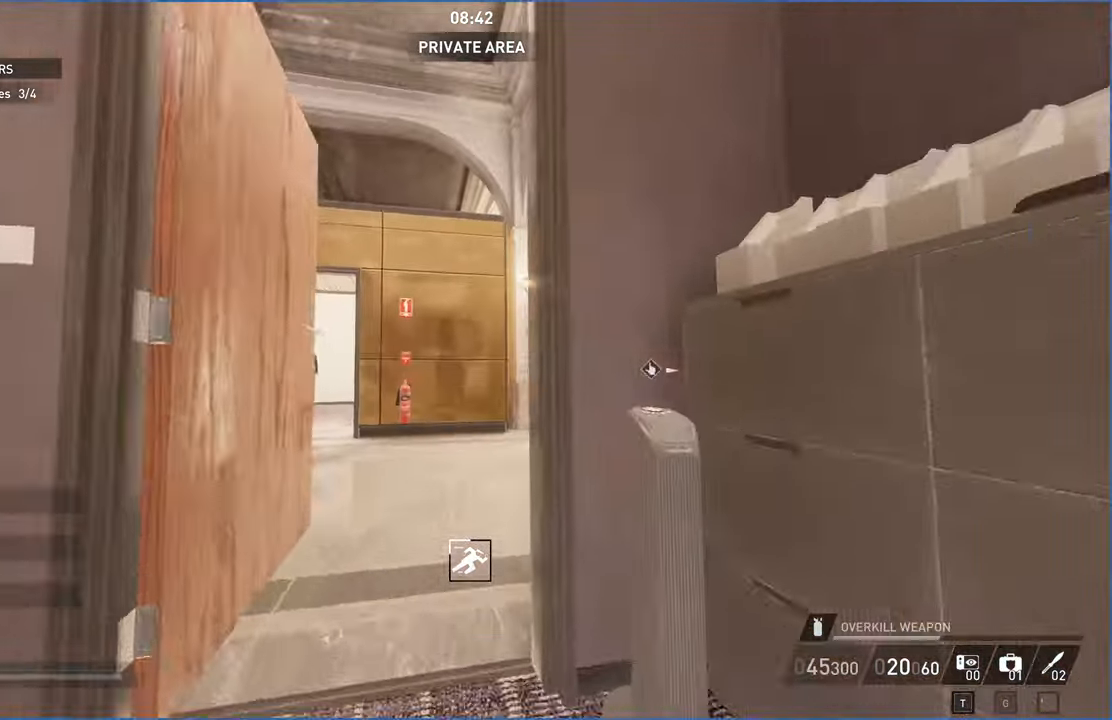
{"keys": ["a"], "mouse": [], "events": [[140, "a", "down"], [420, "w", "up"]]}
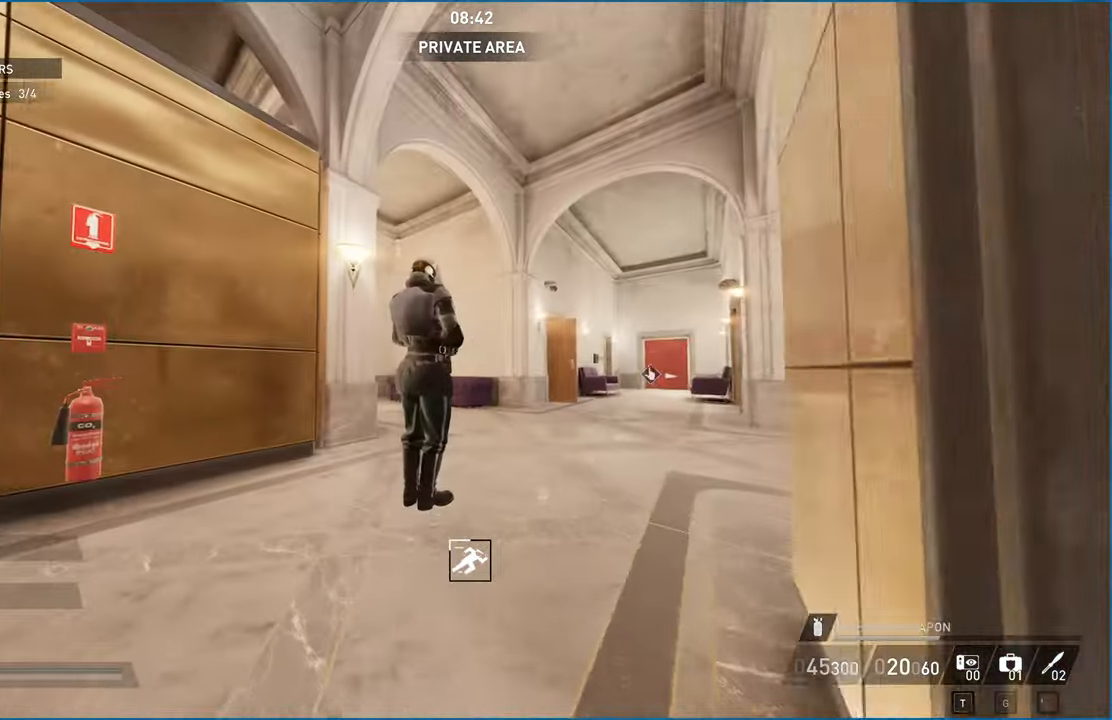
{"keys": [], "mouse": [], "events": [[40, "a", "up"]]}
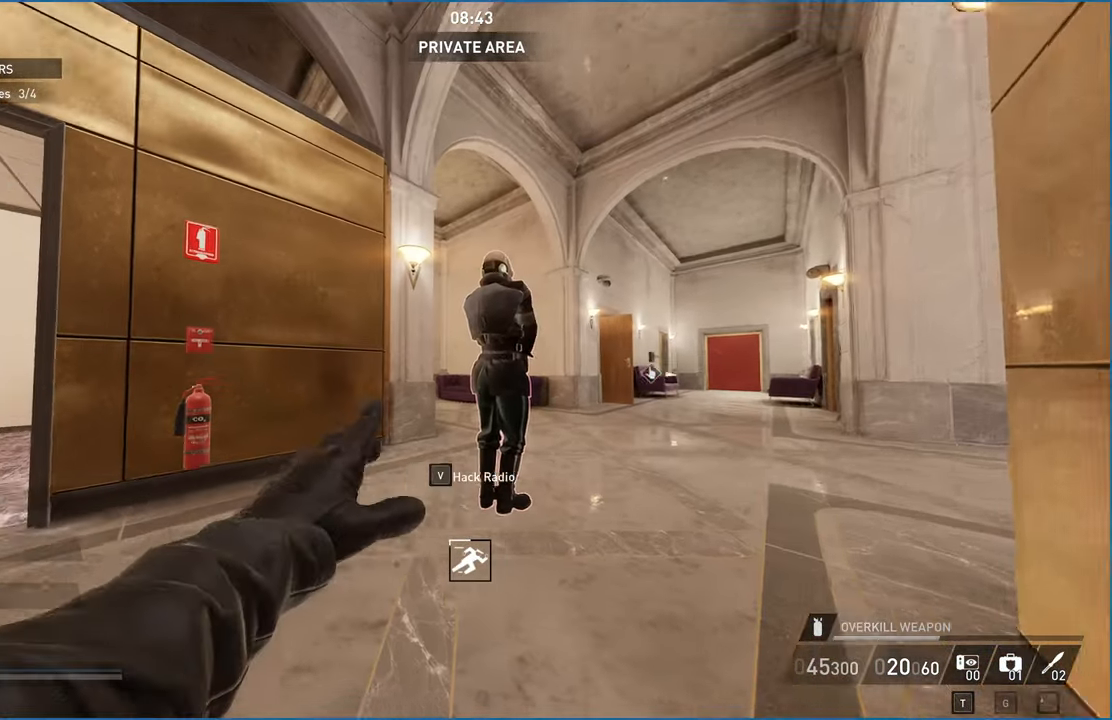
{"keys": [], "mouse": [], "events": [[140, "w", "down"], [200, "d", "down"], [420, "w", "up"], [500, "d", "up"]]}
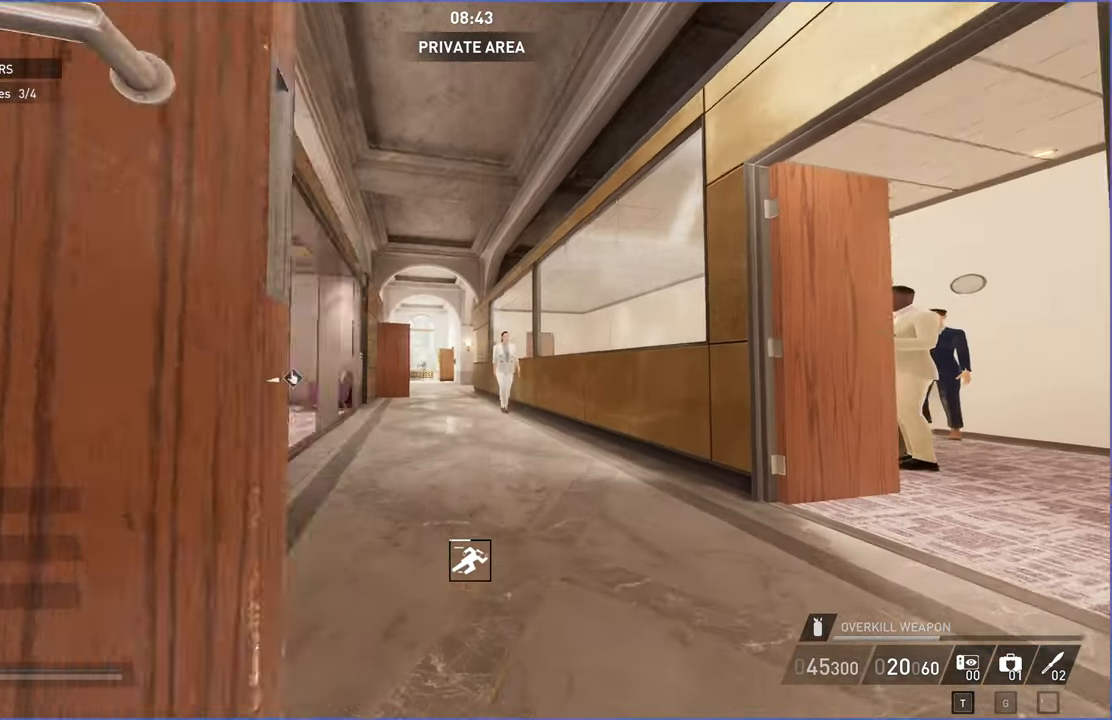
{"keys": ["a", "s"], "mouse": [], "events": [[300, "a", "down"], [400, "s", "down"]]}
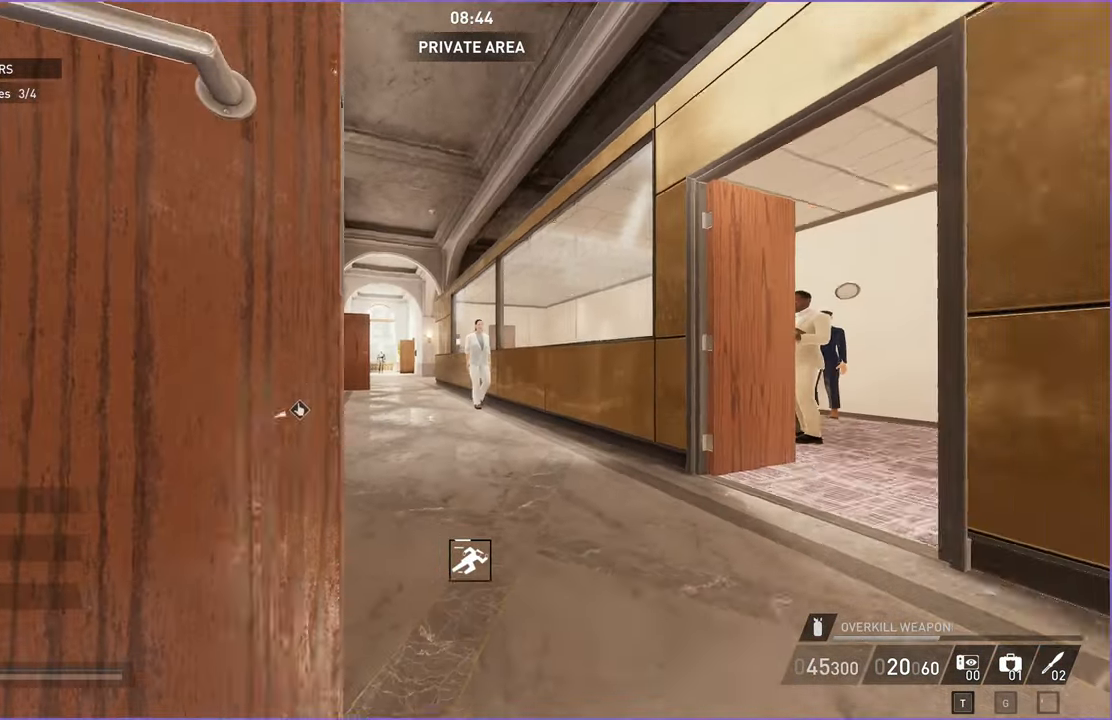
{"keys": [], "mouse": [], "events": [[60, "a", "up"], [300, "s", "up"]]}
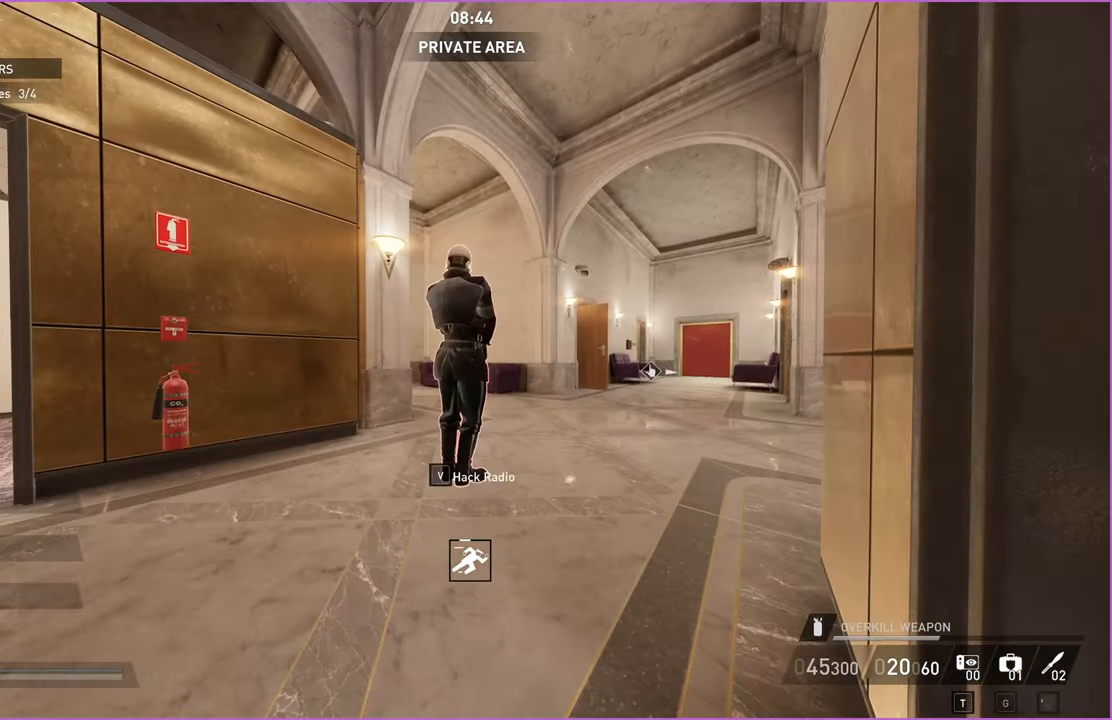
{"keys": ["d"], "mouse": [], "events": [[20, "w", "down"], [40, "a", "down"], [120, "w", "up"], [180, "d", "down"], [200, "a", "up"], [280, "a", "down"], [320, "w", "down"], [340, "d", "up"], [360, "w", "up"], [380, "a", "up"], [420, "d", "down"]]}
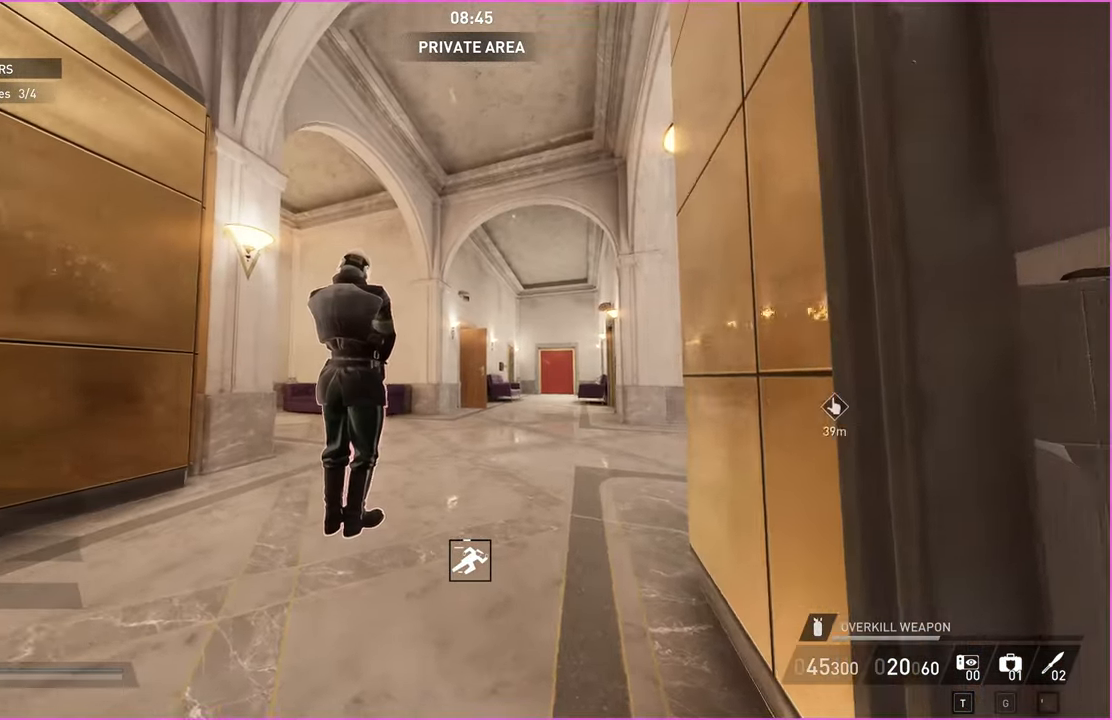
{"keys": [], "mouse": [], "events": [[40, "d", "up"], [60, "d", "down"], [140, "d", "up"]]}